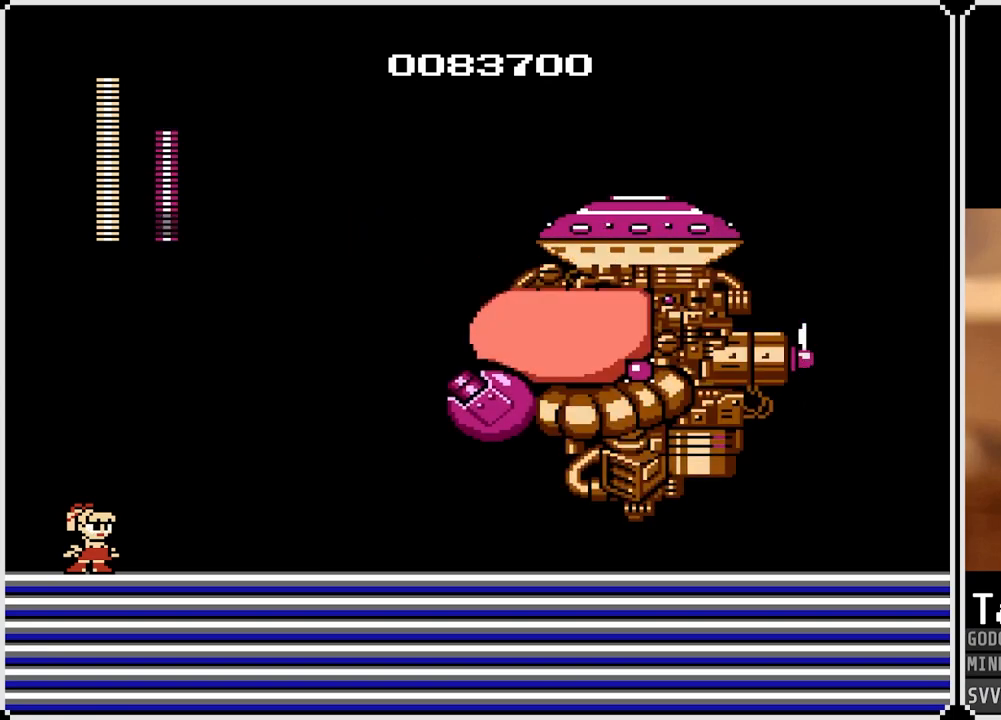
Gameplay with a controller (PlayStation layout); each line is a JSON object with the inputs held at the frame after it. "events" lists button and stick changes between this image and that frame as [ms after this image, input, new state], when the widget could be followed in between.
{"buttons": ["CROSS"], "left_stick": "center", "right_stick": "center", "events": [[450, "CROSS", "down"]]}
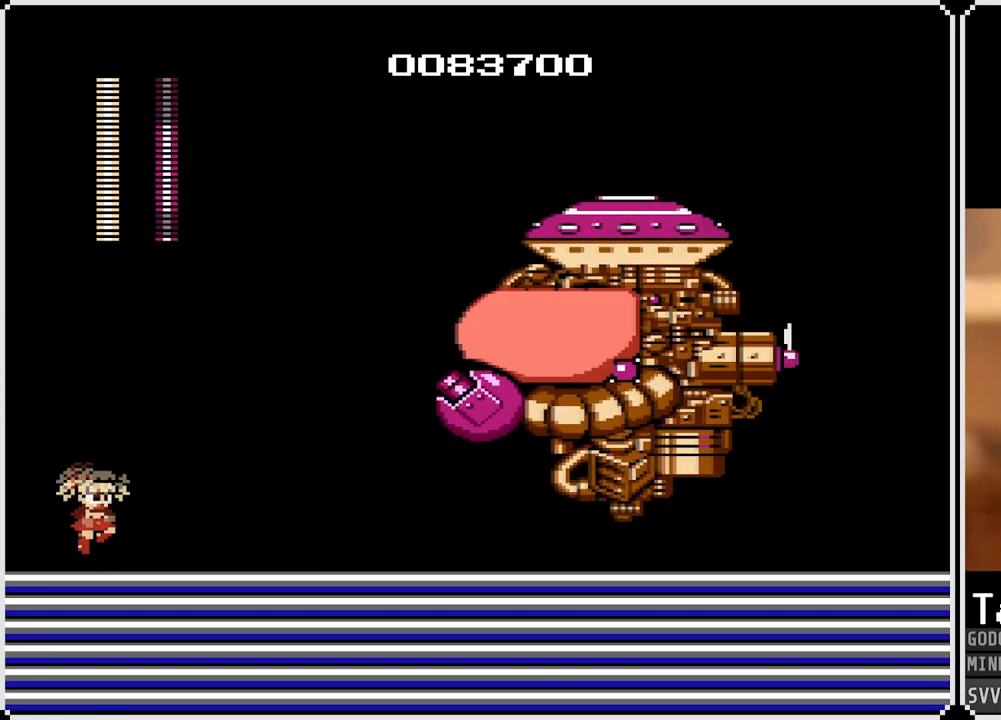
{"buttons": [], "left_stick": "center", "right_stick": "center", "events": [[117, "DPAD_RIGHT", "down"], [150, "SQUARE", "down"], [233, "CROSS", "up"], [267, "DPAD_RIGHT", "up"], [267, "SQUARE", "up"], [317, "SQUARE", "down"], [483, "SQUARE", "up"]]}
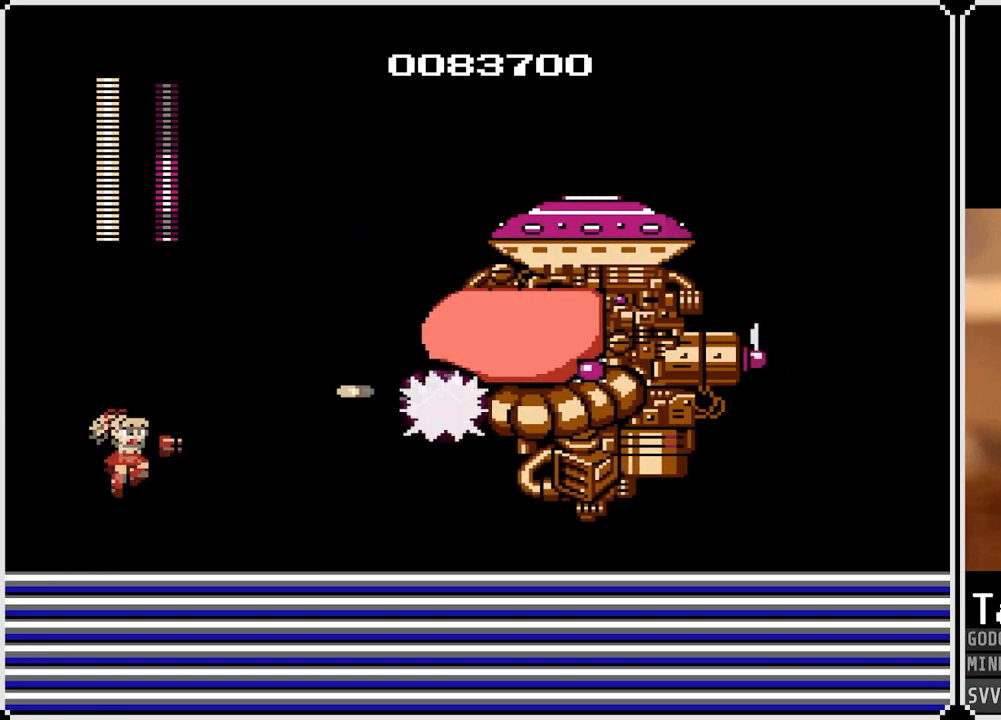
{"buttons": ["SQUARE"], "left_stick": "center", "right_stick": "center", "events": [[250, "CROSS", "down"], [450, "SQUARE", "down"], [500, "CROSS", "up"]]}
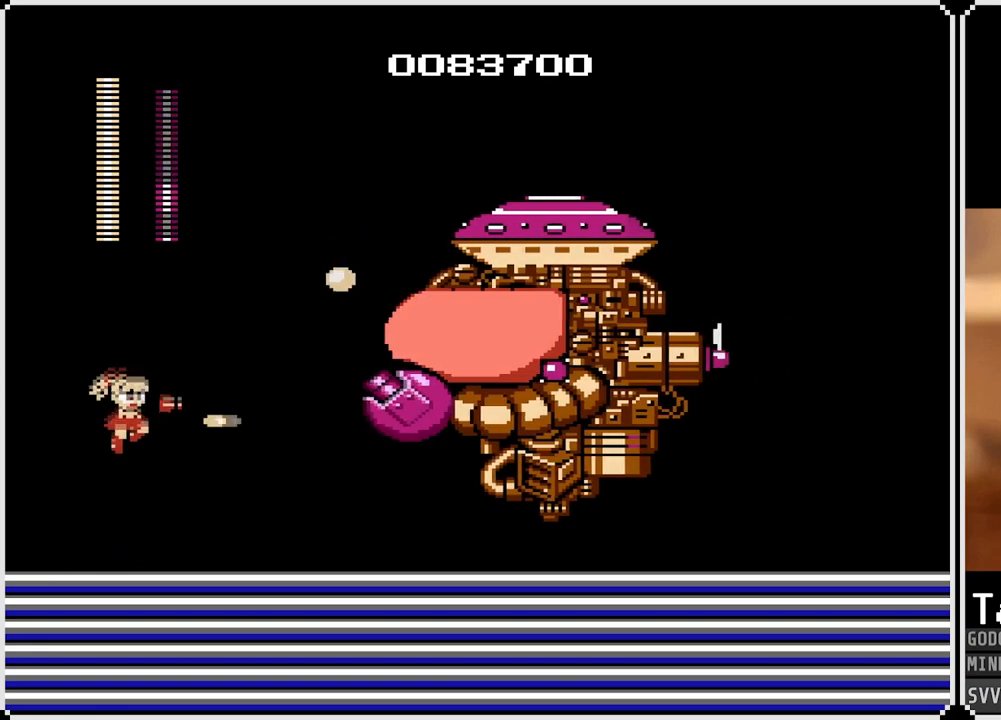
{"buttons": ["DPAD_RIGHT"], "left_stick": "center", "right_stick": "center", "events": [[33, "SQUARE", "up"], [83, "SQUARE", "down"], [150, "DPAD_RIGHT", "down"], [167, "SQUARE", "up"]]}
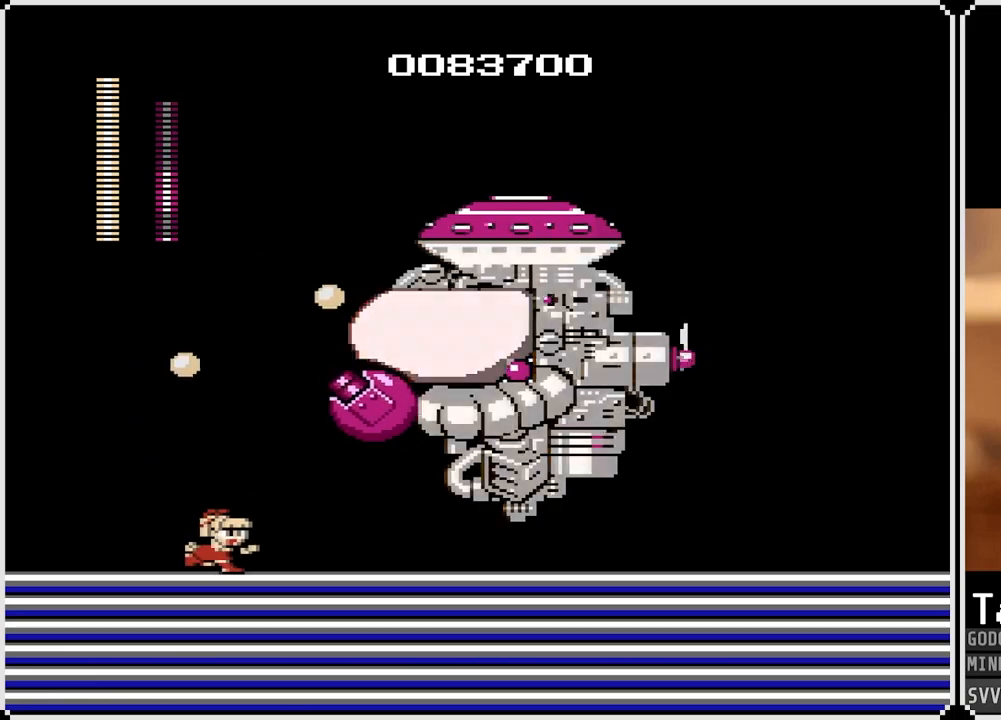
{"buttons": ["DPAD_RIGHT"], "left_stick": "center", "right_stick": "center", "events": [[317, "DPAD_RIGHT", "up"], [483, "DPAD_RIGHT", "down"]]}
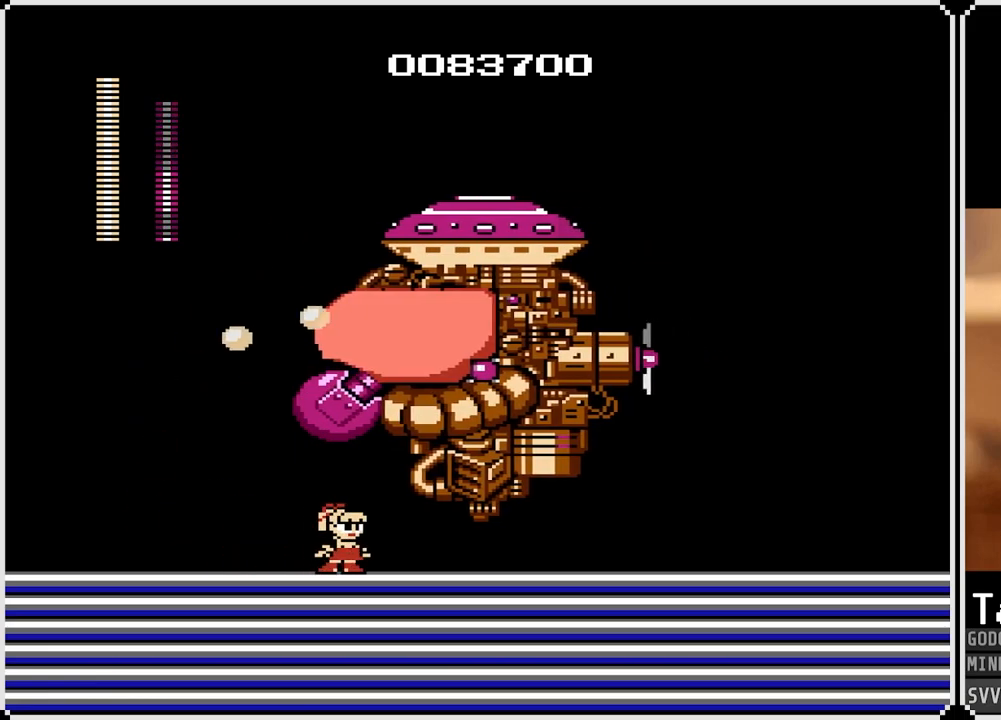
{"buttons": ["DPAD_RIGHT"], "left_stick": "center", "right_stick": "center", "events": []}
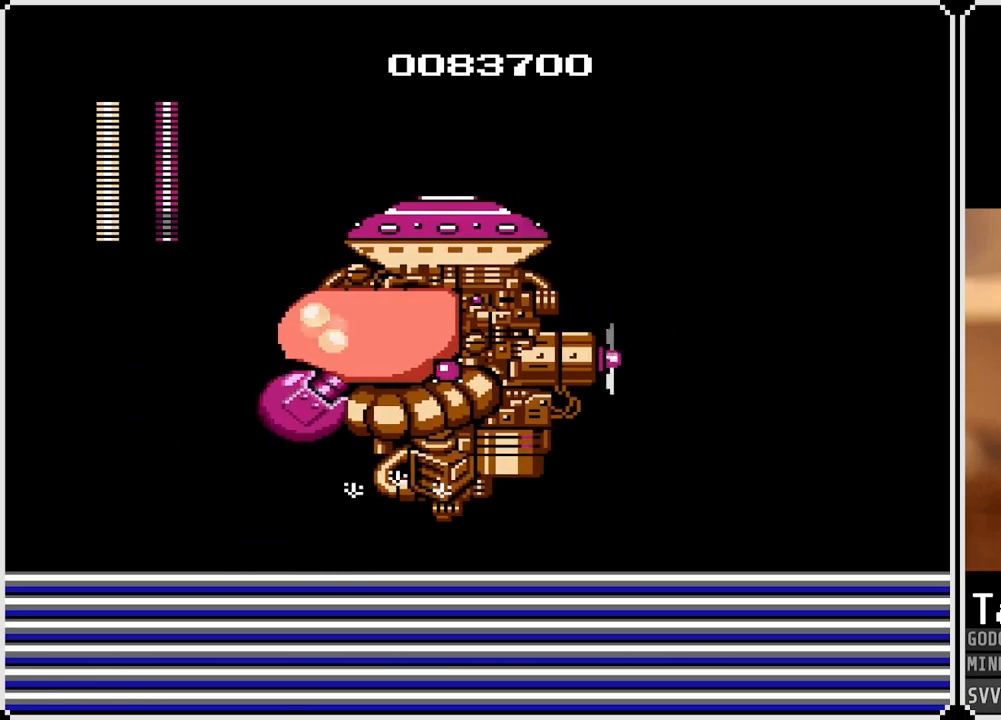
{"buttons": ["DPAD_LEFT"], "left_stick": "center", "right_stick": "center", "events": [[167, "DPAD_RIGHT", "up"], [233, "DPAD_LEFT", "down"]]}
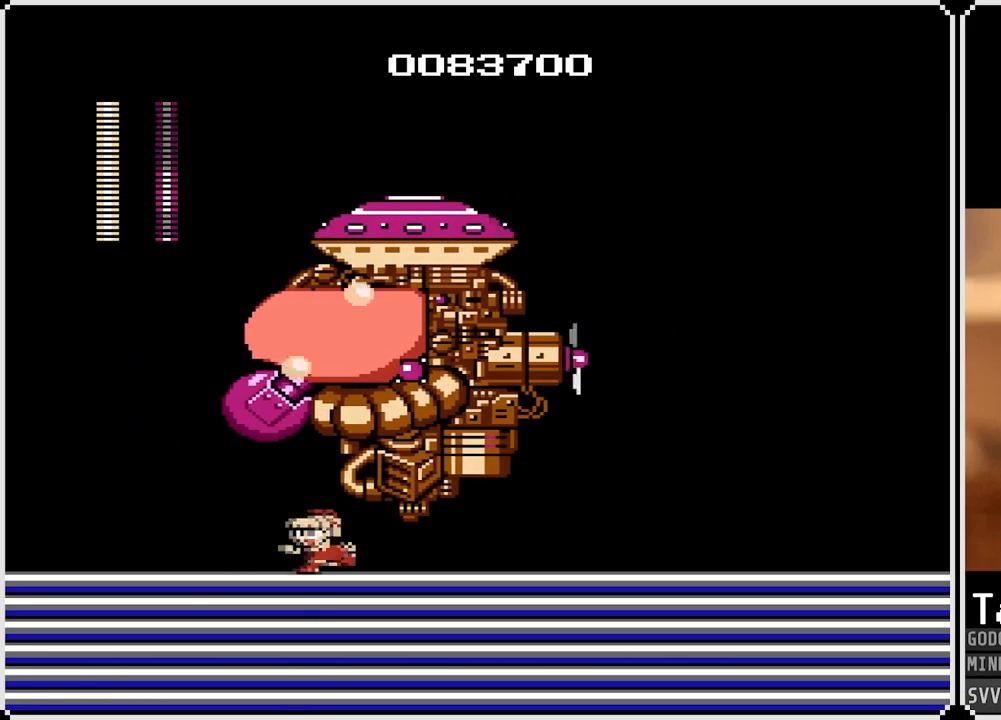
{"buttons": ["DPAD_LEFT"], "left_stick": "center", "right_stick": "center", "events": []}
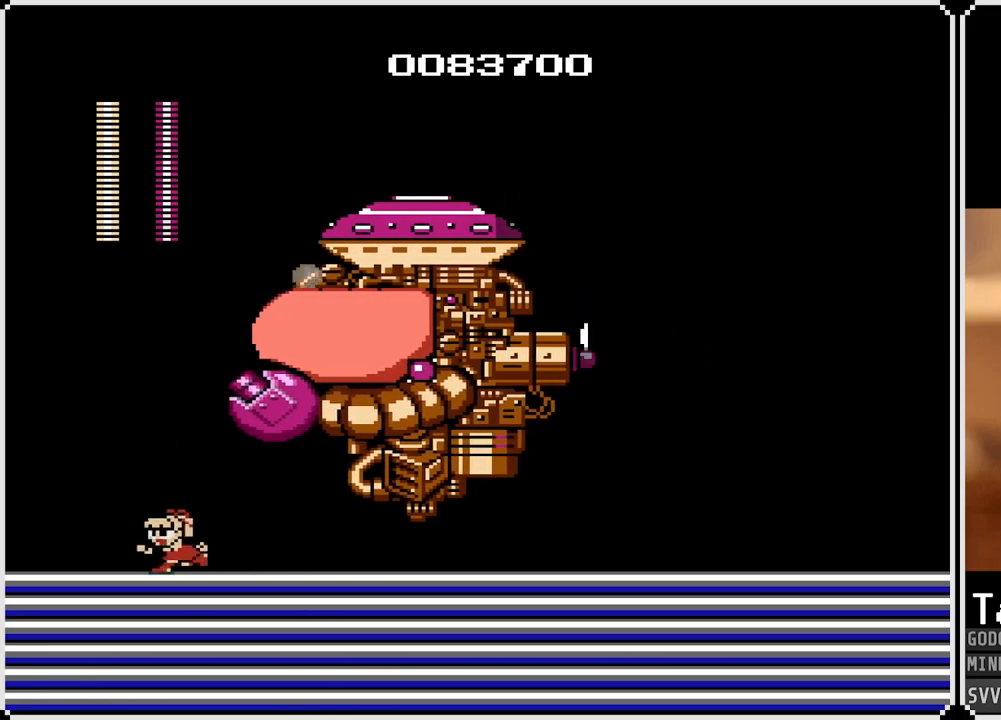
{"buttons": ["DPAD_RIGHT"], "left_stick": "center", "right_stick": "center", "events": [[83, "CROSS", "down"], [200, "DPAD_LEFT", "up"], [200, "DPAD_RIGHT", "down"], [250, "SQUARE", "down"], [333, "CROSS", "up"], [367, "SQUARE", "up"], [400, "SQUARE", "down"], [500, "SQUARE", "up"]]}
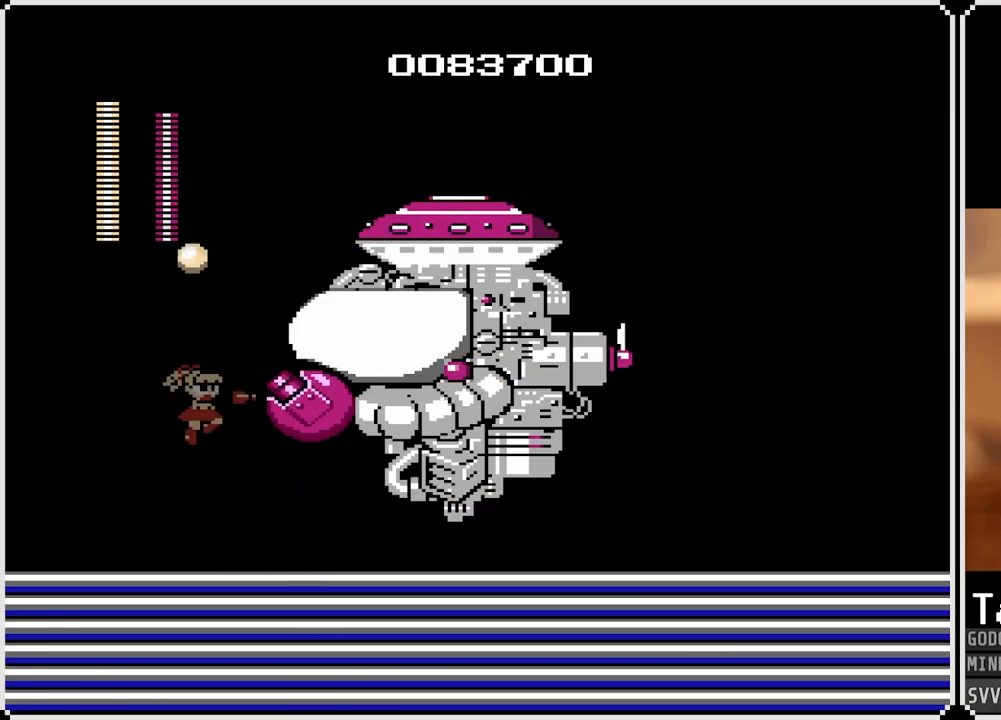
{"buttons": ["DPAD_LEFT"], "left_stick": "center", "right_stick": "center", "events": [[17, "SQUARE", "down"], [133, "SQUARE", "up"], [217, "DPAD_RIGHT", "up"], [350, "DPAD_LEFT", "down"]]}
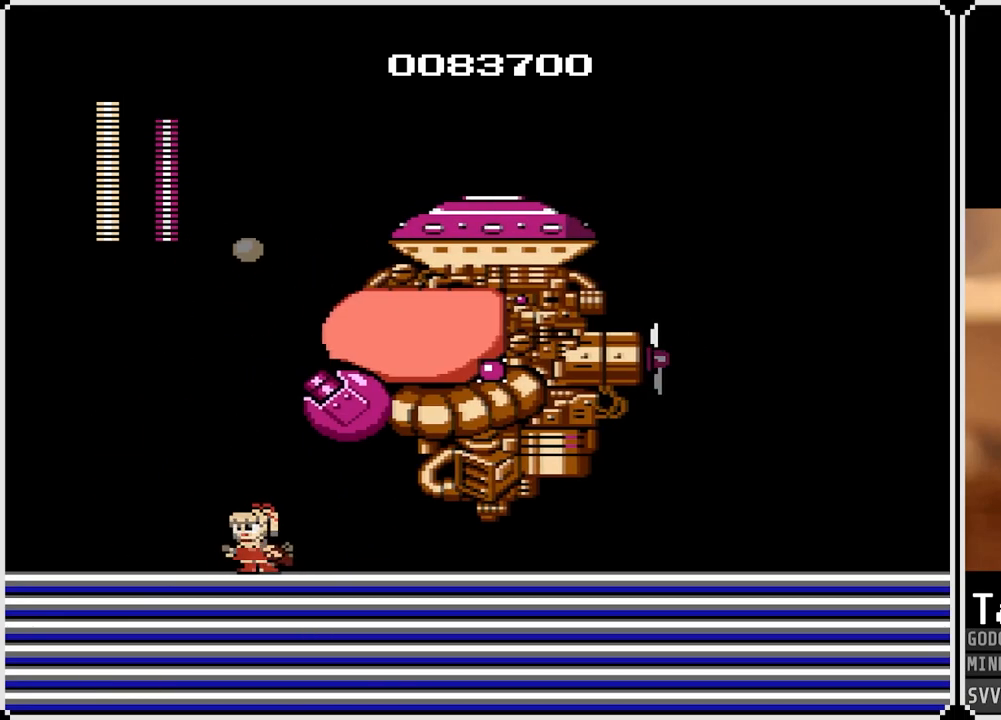
{"buttons": ["DPAD_LEFT"], "left_stick": "center", "right_stick": "center", "events": []}
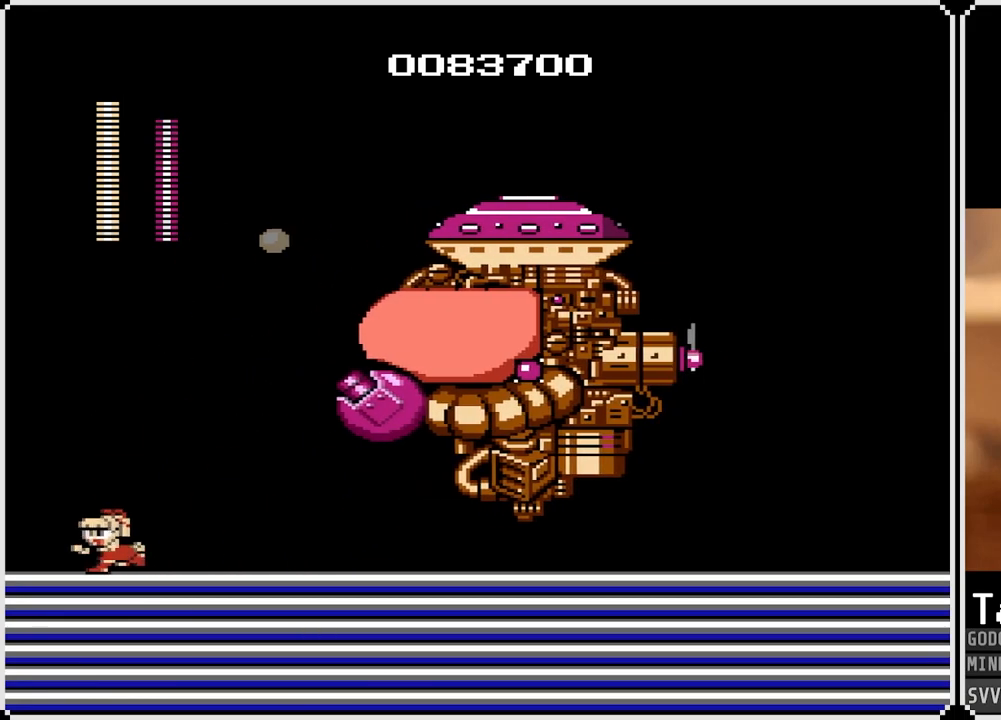
{"buttons": ["DPAD_RIGHT"], "left_stick": "center", "right_stick": "center", "events": [[50, "CROSS", "down"], [133, "DPAD_LEFT", "up"], [133, "DPAD_RIGHT", "down"], [250, "SQUARE", "down"], [350, "CROSS", "up"], [367, "SQUARE", "up"], [400, "DPAD_RIGHT", "up"], [400, "SQUARE", "down"], [450, "DPAD_RIGHT", "down"], [500, "SQUARE", "up"]]}
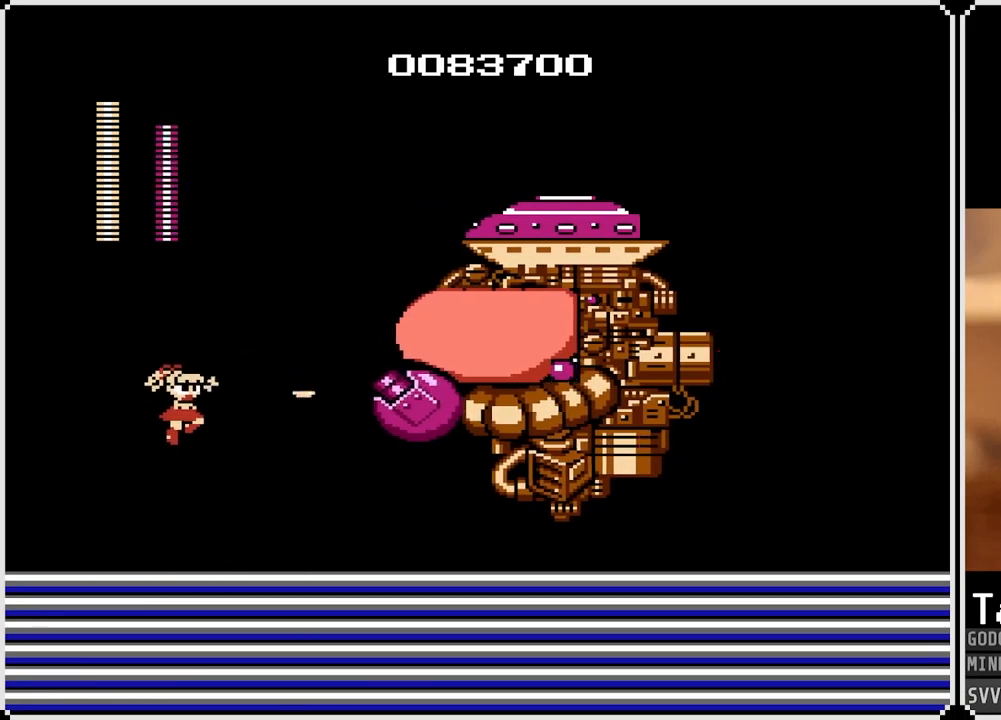
{"buttons": [], "left_stick": "center", "right_stick": "center", "events": [[250, "DPAD_RIGHT", "up"]]}
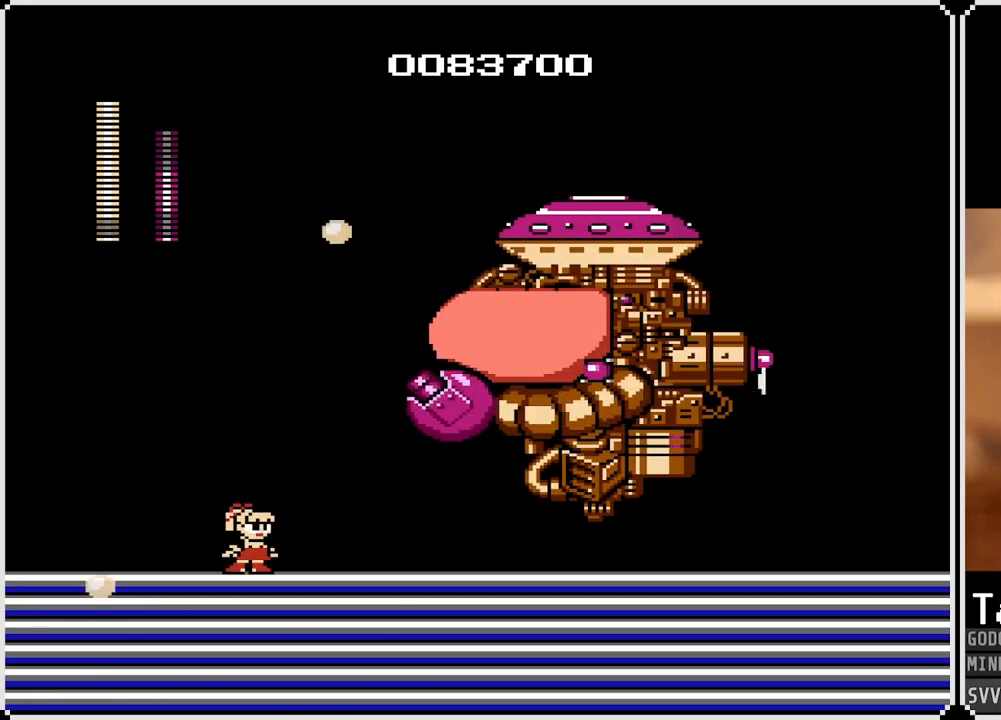
{"buttons": ["CROSS", "DPAD_LEFT"], "left_stick": "center", "right_stick": "center", "events": [[133, "DPAD_LEFT", "down"], [317, "CROSS", "down"]]}
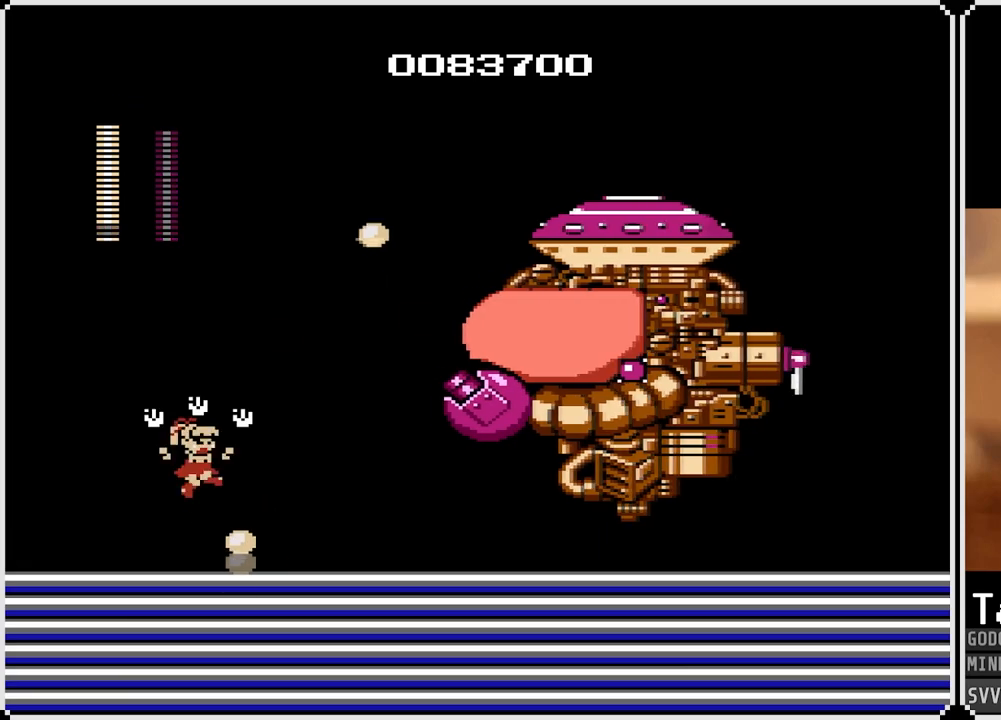
{"buttons": ["CROSS"], "left_stick": "center", "right_stick": "center", "events": [[150, "DPAD_RIGHT", "down"], [167, "DPAD_LEFT", "up"], [217, "CROSS", "up"], [283, "DPAD_RIGHT", "up"], [483, "CROSS", "down"]]}
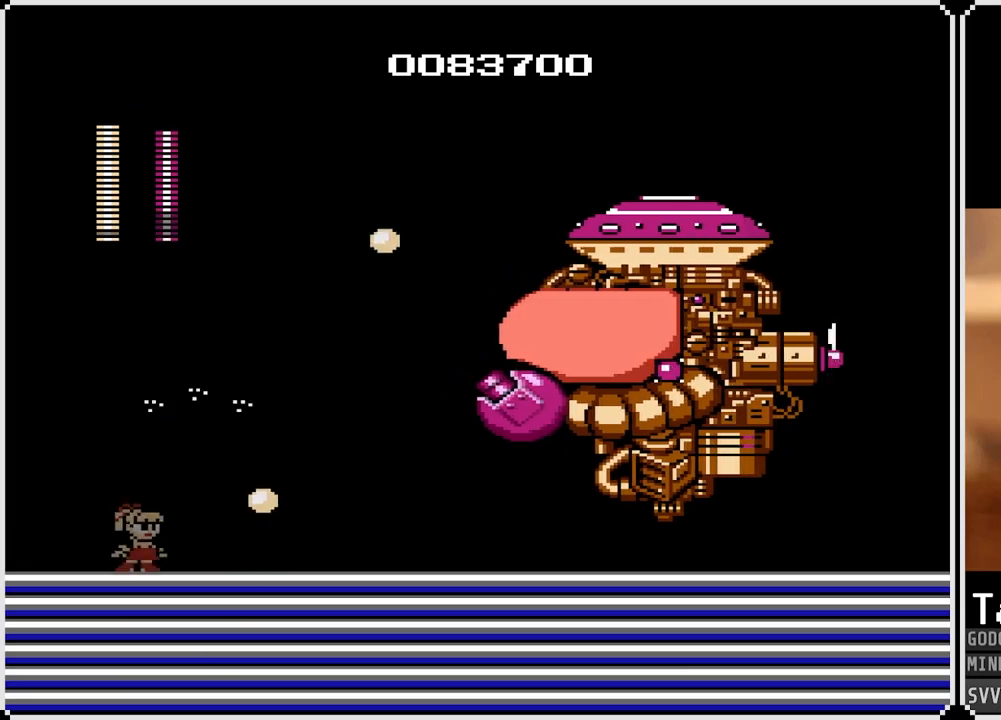
{"buttons": ["DPAD_RIGHT"], "left_stick": "center", "right_stick": "center", "events": [[183, "DPAD_RIGHT", "down"], [217, "SQUARE", "down"], [283, "CROSS", "up"], [333, "SQUARE", "up"], [367, "SQUARE", "down"], [467, "SQUARE", "up"]]}
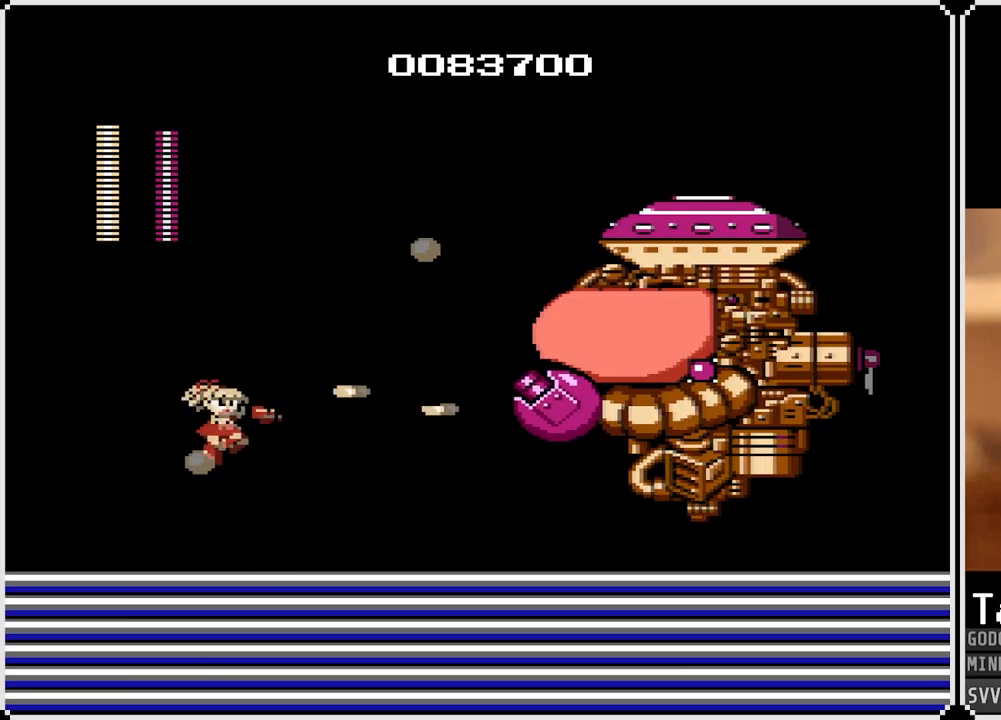
{"buttons": [], "left_stick": "center", "right_stick": "center", "events": [[17, "SQUARE", "down"], [117, "SQUARE", "up"], [333, "DPAD_RIGHT", "up"]]}
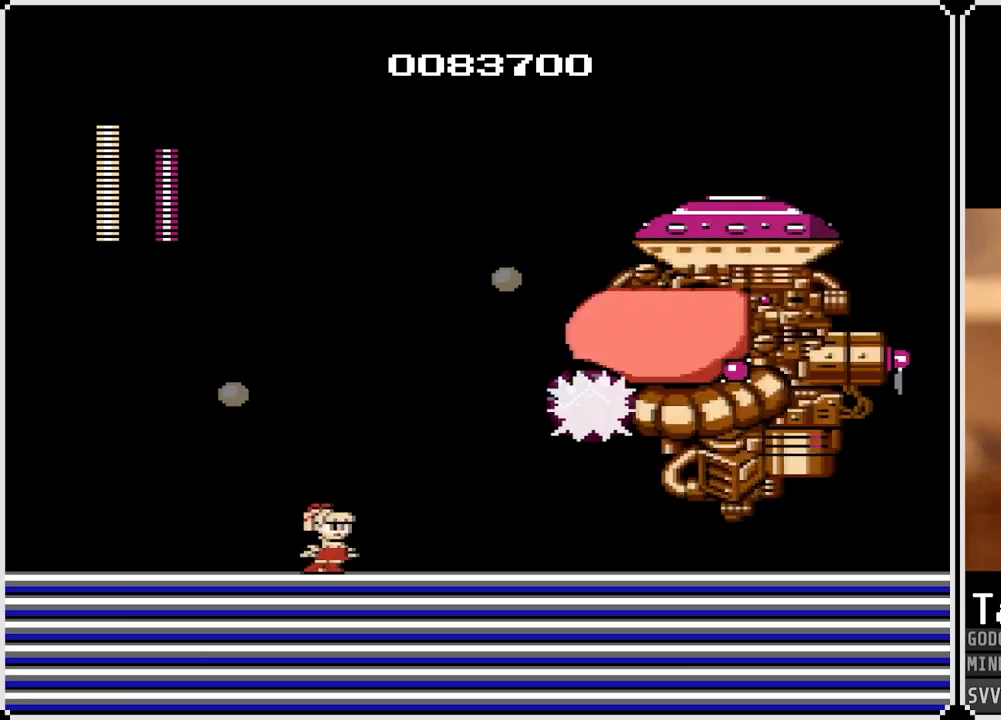
{"buttons": ["CROSS", "DPAD_LEFT"], "left_stick": "center", "right_stick": "center", "events": [[17, "DPAD_LEFT", "down"], [400, "CROSS", "down"]]}
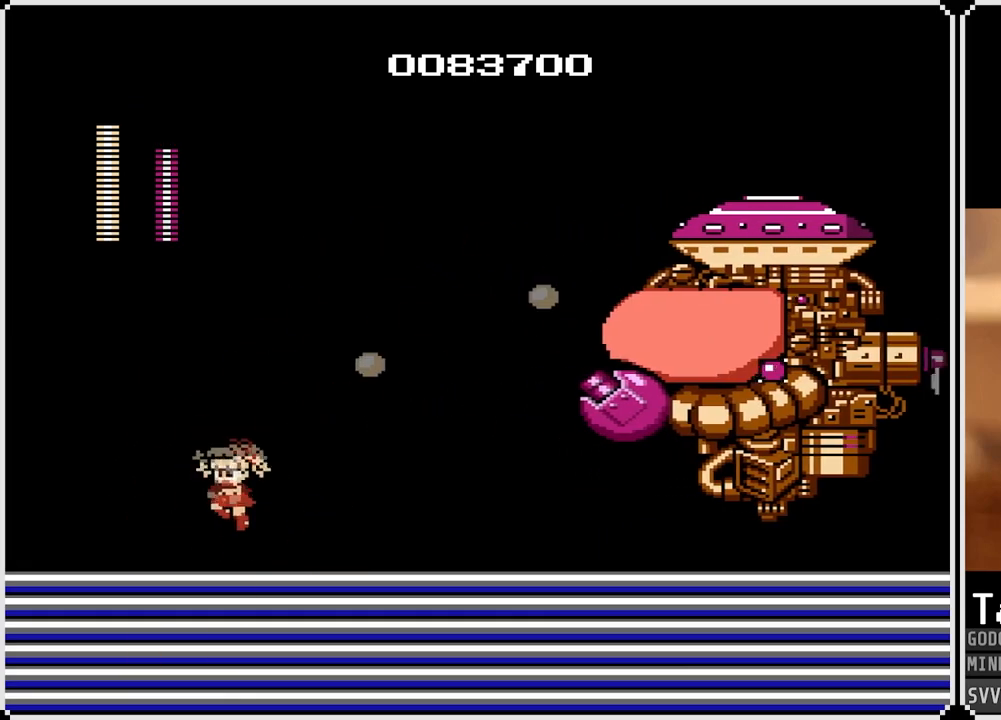
{"buttons": ["DPAD_LEFT"], "left_stick": "center", "right_stick": "center", "events": [[83, "DPAD_LEFT", "up"], [83, "DPAD_RIGHT", "down"], [117, "SQUARE", "down"], [200, "CROSS", "up"], [217, "SQUARE", "up"], [250, "SQUARE", "down"], [333, "DPAD_LEFT", "down"], [333, "DPAD_RIGHT", "up"], [350, "SQUARE", "up"]]}
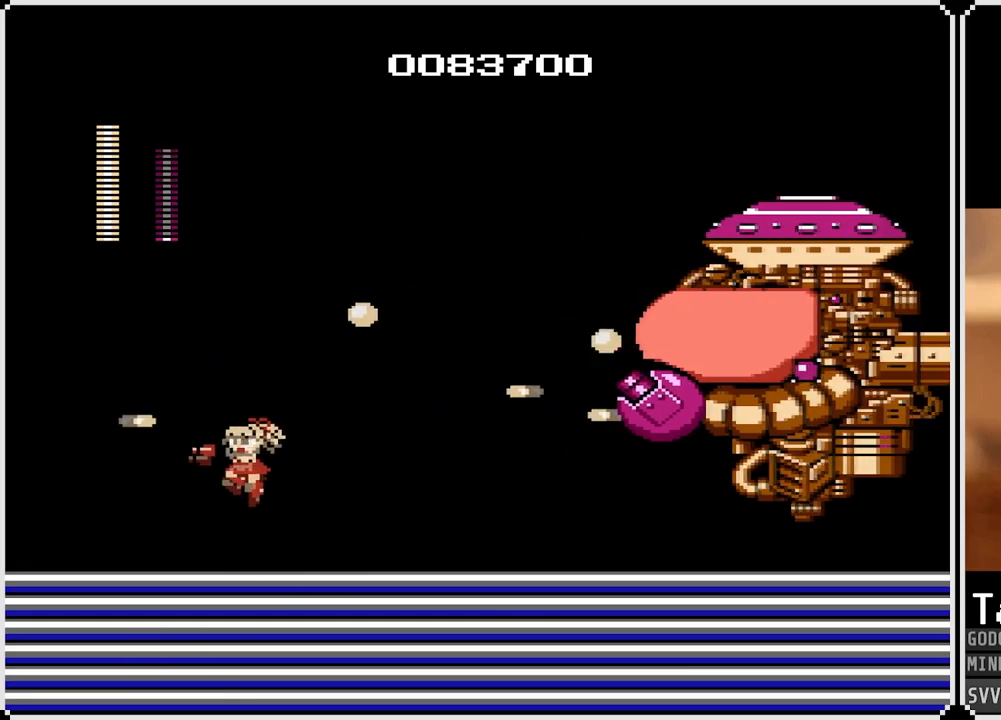
{"buttons": ["CROSS", "SQUARE", "DPAD_RIGHT"], "left_stick": "center", "right_stick": "center", "events": [[133, "CROSS", "down"], [417, "DPAD_RIGHT", "down"], [433, "DPAD_LEFT", "up"], [483, "SQUARE", "down"]]}
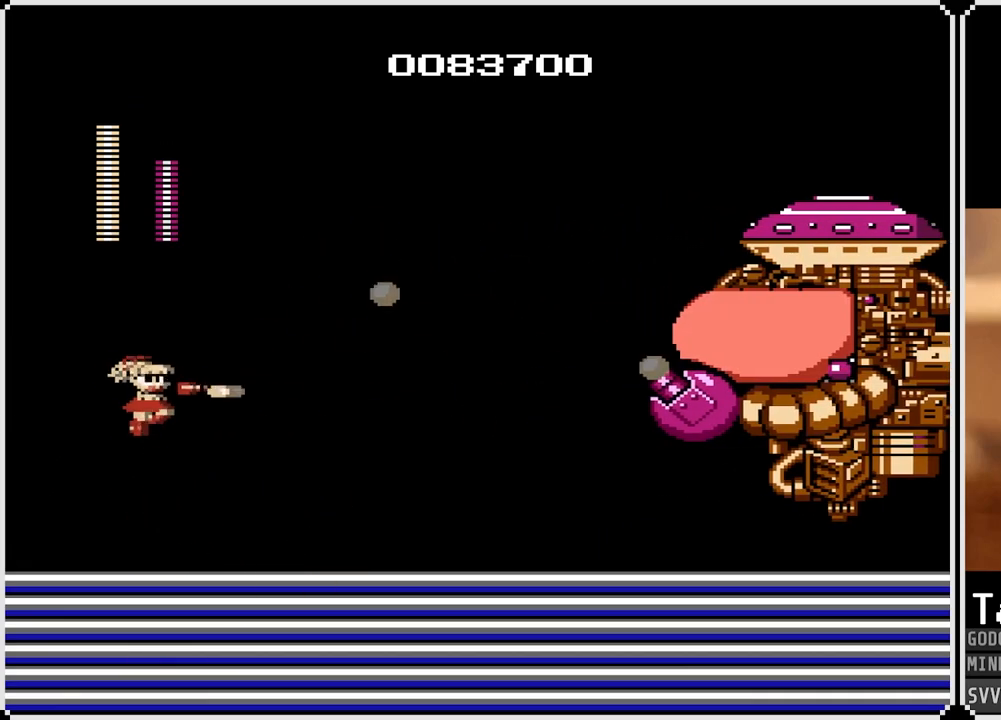
{"buttons": ["DPAD_RIGHT"], "left_stick": "center", "right_stick": "center", "events": [[17, "CROSS", "up"], [67, "CROSS", "down"], [100, "DPAD_LEFT", "down"], [100, "DPAD_RIGHT", "up"], [100, "SQUARE", "up"], [117, "CROSS", "up"], [133, "CROSS", "down"], [233, "CROSS", "up"], [433, "DPAD_RIGHT", "down"], [450, "DPAD_LEFT", "up"]]}
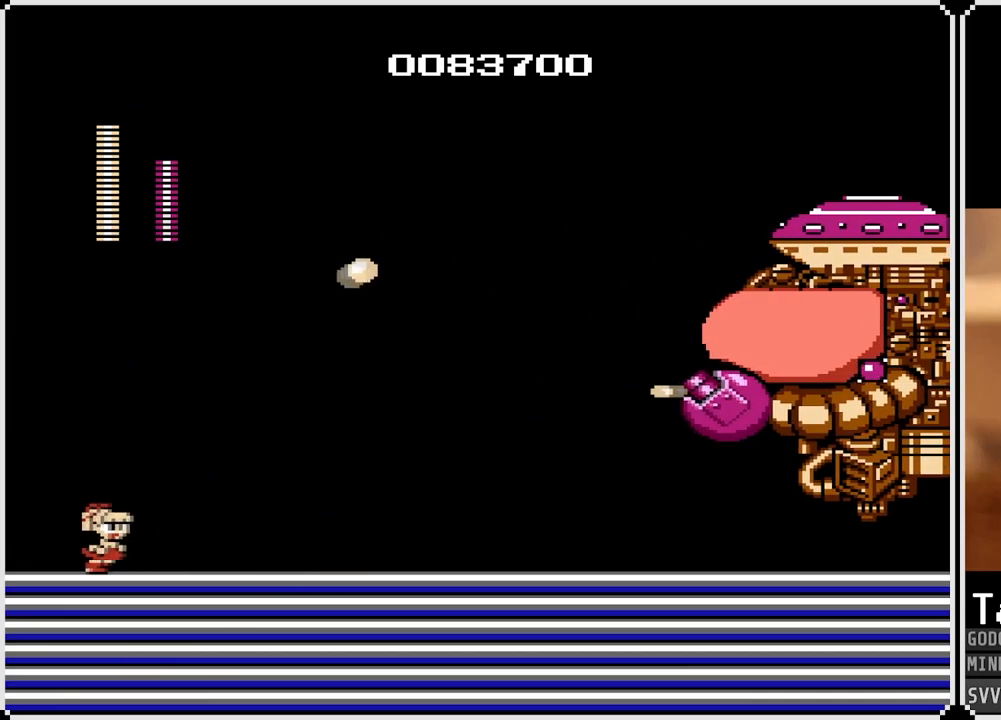
{"buttons": ["DPAD_RIGHT"], "left_stick": "center", "right_stick": "center", "events": [[150, "CROSS", "down"], [150, "DPAD_LEFT", "down"], [167, "DPAD_RIGHT", "up"], [217, "SQUARE", "down"], [267, "SQUARE", "up"], [450, "DPAD_LEFT", "up"], [450, "DPAD_RIGHT", "down"], [467, "CROSS", "up"]]}
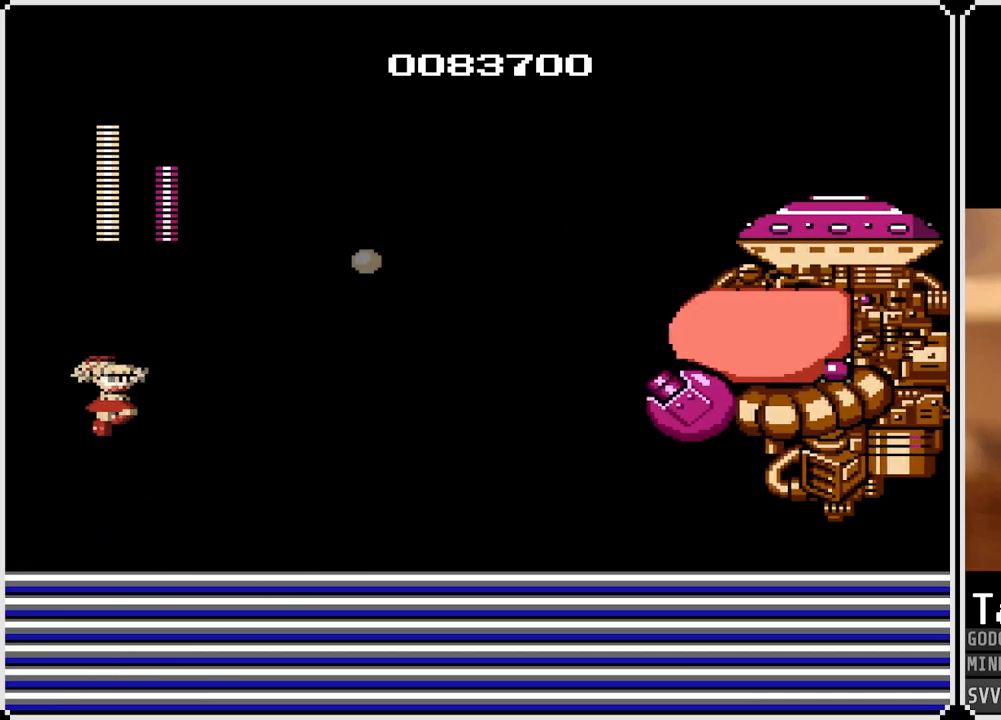
{"buttons": ["DPAD_RIGHT"], "left_stick": "center", "right_stick": "center", "events": [[50, "SQUARE", "down"], [150, "SQUARE", "up"], [183, "SQUARE", "down"], [300, "SQUARE", "up"]]}
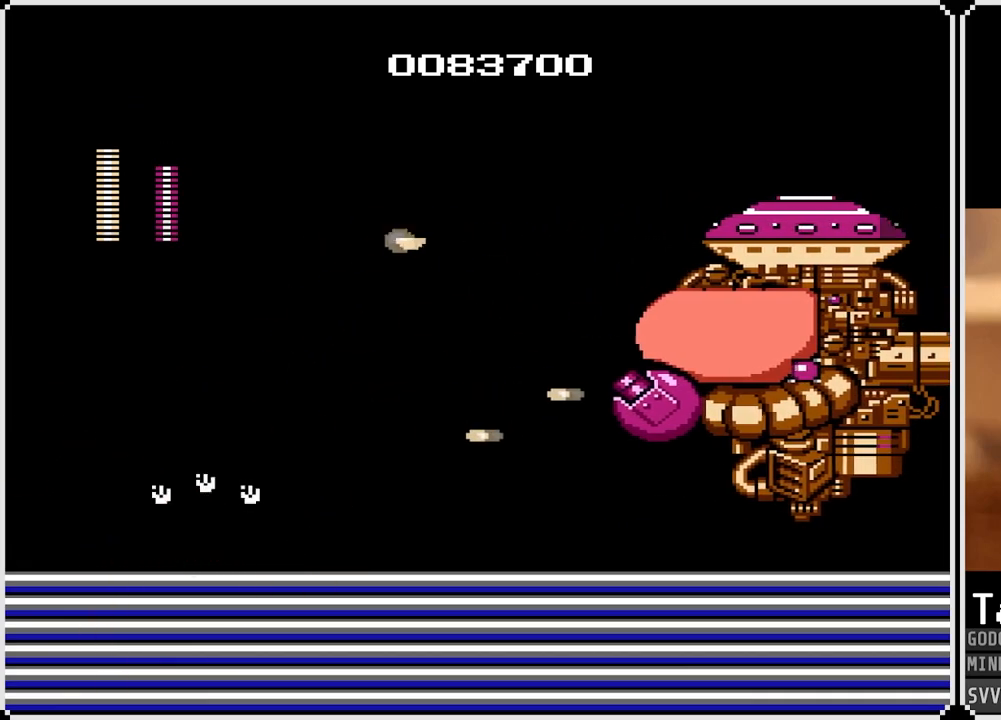
{"buttons": ["CROSS"], "left_stick": "center", "right_stick": "center", "events": [[83, "DPAD_RIGHT", "up"], [333, "CROSS", "down"]]}
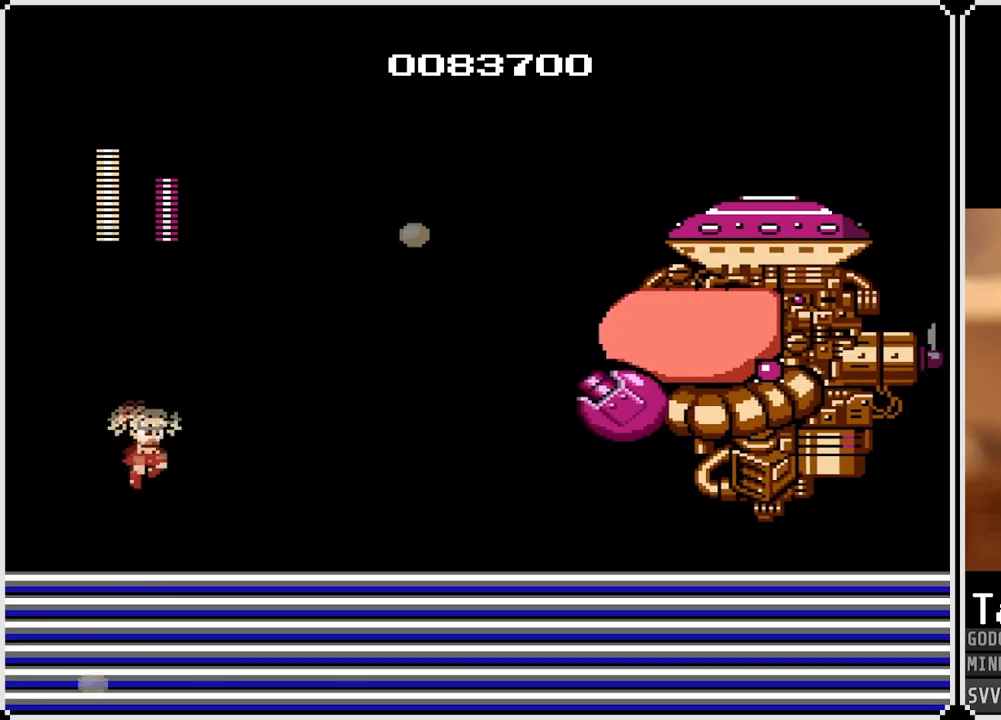
{"buttons": ["DPAD_RIGHT"], "left_stick": "center", "right_stick": "center", "events": [[67, "SQUARE", "down"], [133, "CROSS", "up"], [183, "SQUARE", "up"], [217, "SQUARE", "down"], [300, "DPAD_RIGHT", "down"], [300, "SQUARE", "up"], [350, "SQUARE", "down"], [450, "SQUARE", "up"]]}
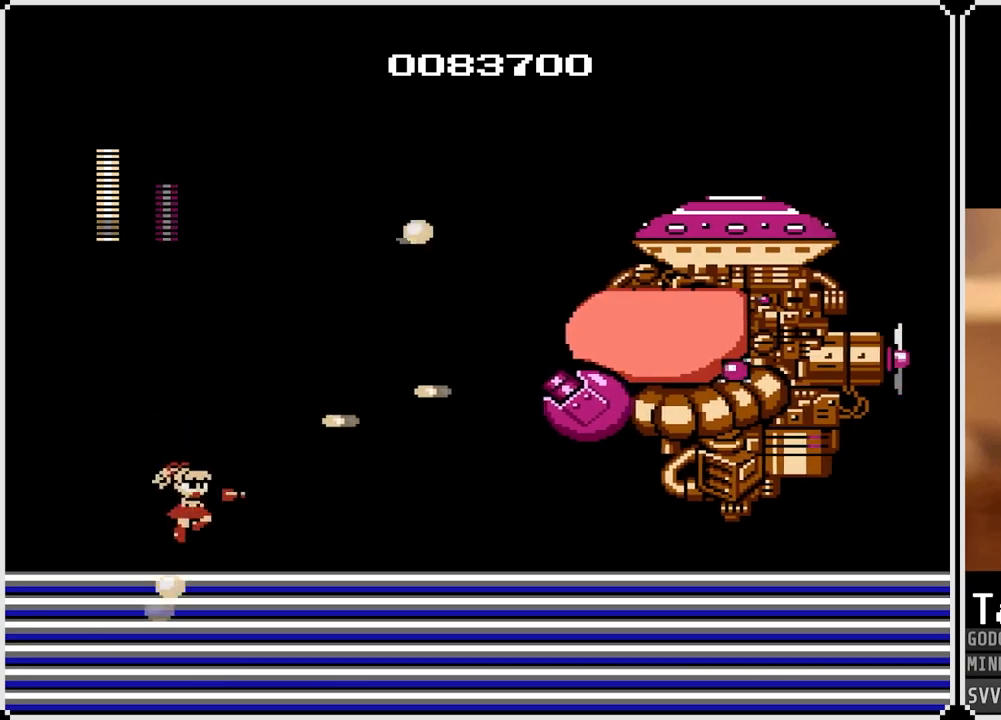
{"buttons": ["SQUARE", "DPAD_RIGHT"], "left_stick": "center", "right_stick": "center", "events": [[167, "CROSS", "down"], [367, "SQUARE", "down"], [417, "CROSS", "up"], [467, "SQUARE", "up"], [500, "SQUARE", "down"]]}
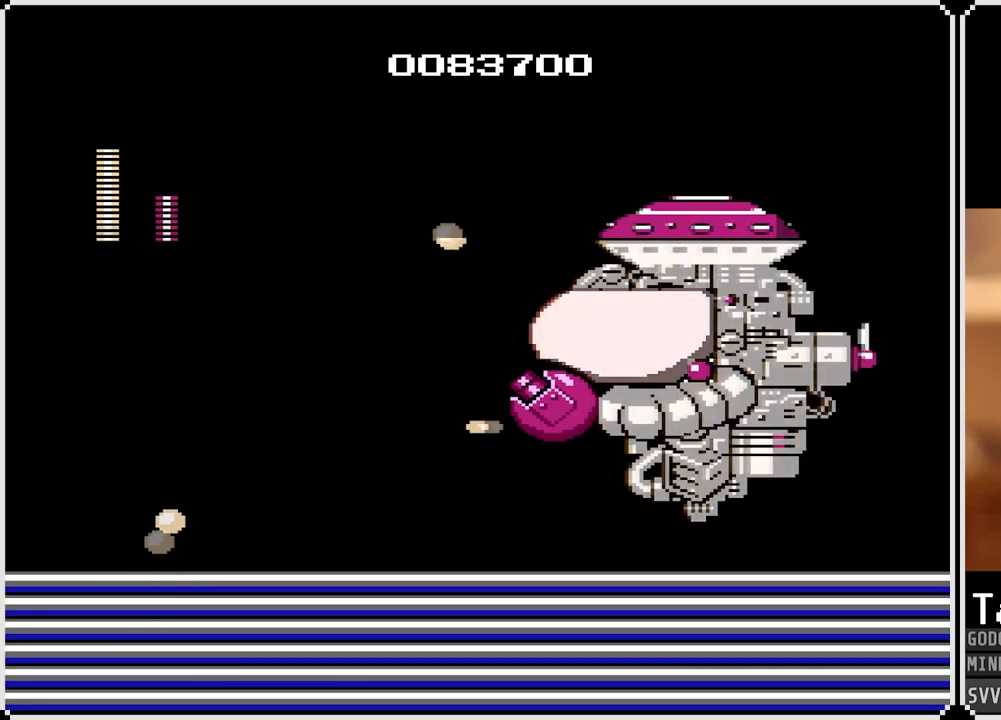
{"buttons": ["DPAD_LEFT"], "left_stick": "center", "right_stick": "center", "events": [[83, "SQUARE", "up"], [100, "DPAD_RIGHT", "up"], [133, "SQUARE", "down"], [233, "DPAD_LEFT", "down"], [233, "SQUARE", "up"], [367, "DPAD_LEFT", "up"], [367, "DPAD_RIGHT", "down"], [483, "DPAD_RIGHT", "up"], [500, "DPAD_LEFT", "down"]]}
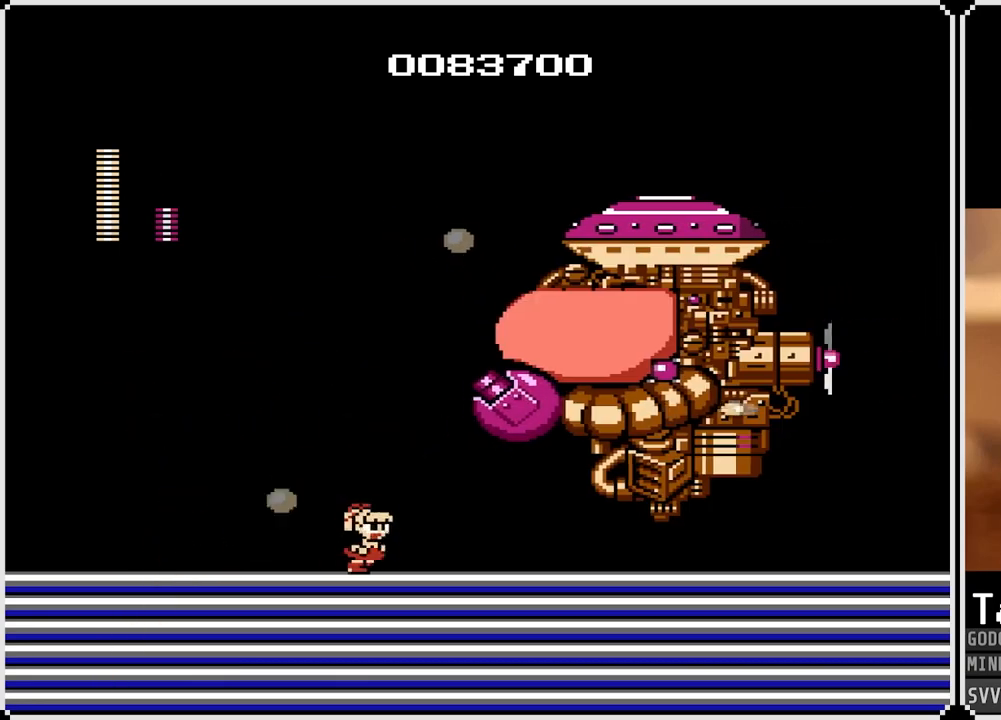
{"buttons": ["CROSS", "DPAD_LEFT"], "left_stick": "center", "right_stick": "center", "events": [[367, "CROSS", "down"]]}
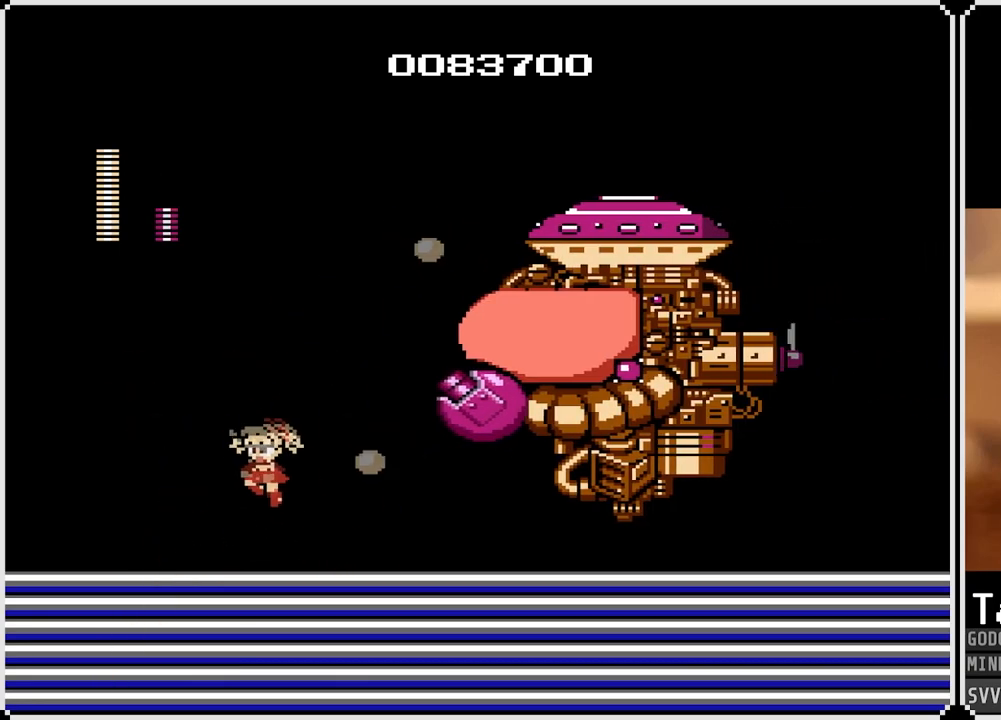
{"buttons": ["DPAD_LEFT"], "left_stick": "center", "right_stick": "center", "events": [[100, "DPAD_RIGHT", "down"], [117, "DPAD_LEFT", "up"], [150, "SQUARE", "down"], [183, "CROSS", "up"], [217, "SQUARE", "up"], [250, "DPAD_LEFT", "down"], [250, "DPAD_RIGHT", "up"], [267, "SQUARE", "down"], [383, "SQUARE", "up"]]}
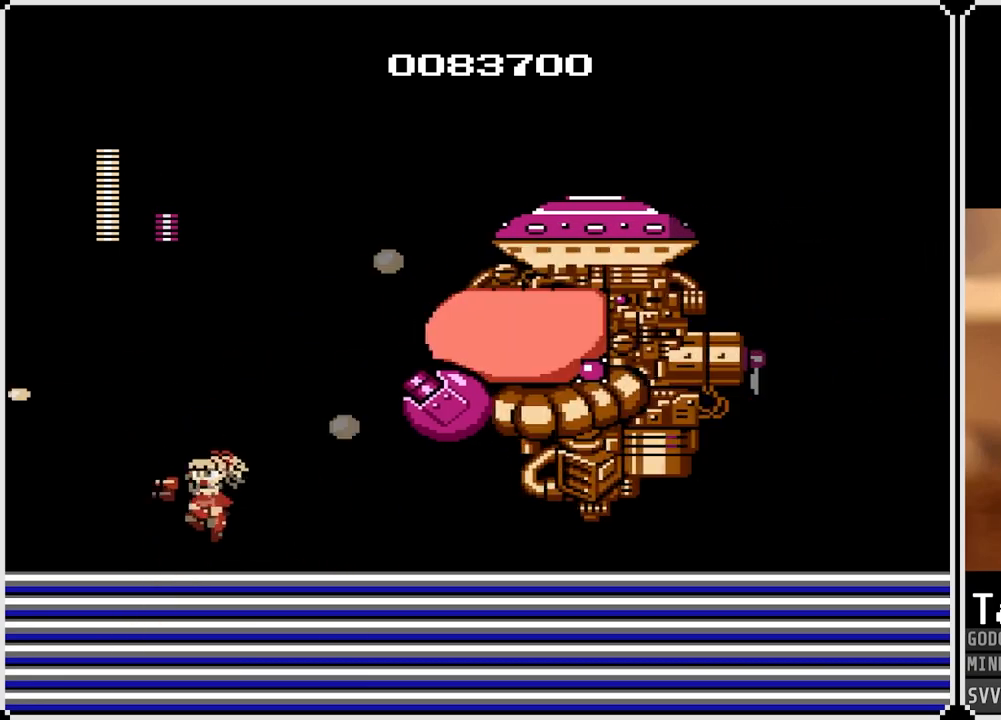
{"buttons": ["CROSS", "DPAD_RIGHT"], "left_stick": "center", "right_stick": "center", "events": [[183, "CROSS", "down"], [350, "DPAD_RIGHT", "down"], [367, "DPAD_LEFT", "up"], [417, "SQUARE", "down"], [500, "SQUARE", "up"]]}
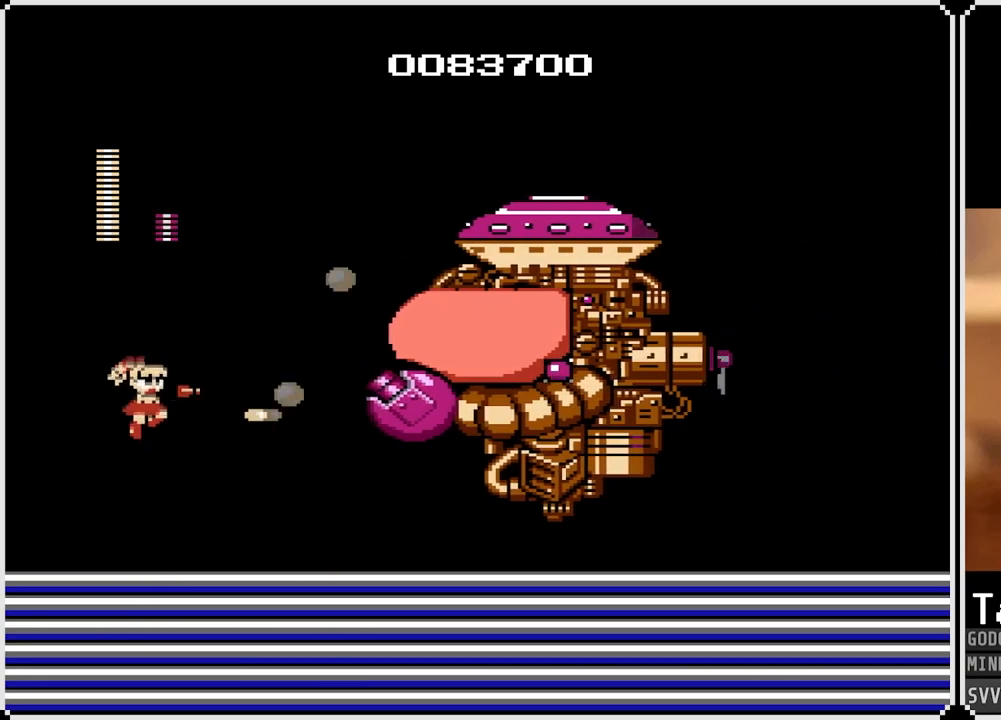
{"buttons": ["CROSS", "DPAD_LEFT"], "left_stick": "center", "right_stick": "center", "events": [[17, "CROSS", "up"], [17, "DPAD_RIGHT", "up"], [33, "CROSS", "down"], [50, "SQUARE", "down"], [167, "SQUARE", "up"], [183, "CROSS", "up"], [200, "DPAD_LEFT", "down"], [467, "CROSS", "down"]]}